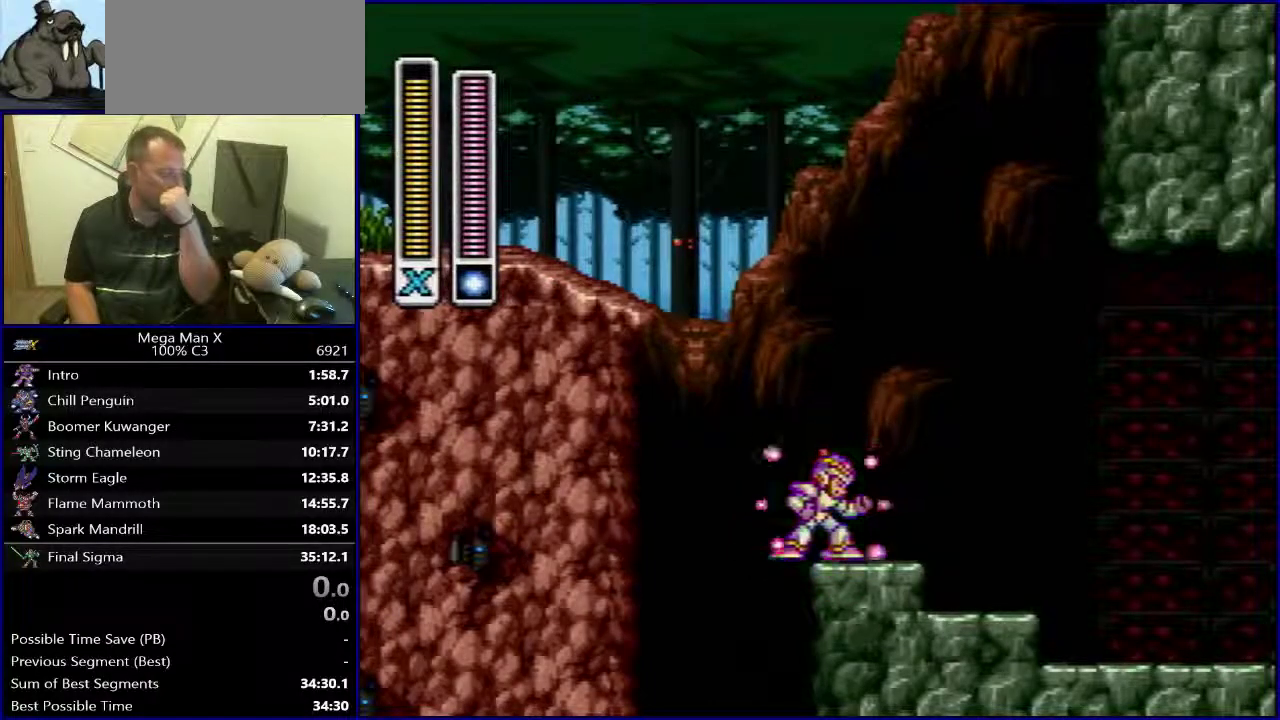
Gameplay with a controller (Nintendo layout); each line is a JSON object with the inputs held at the frame after it. "events" lists button and stick changes between this image and that frame as [ms after this image, input, new state], when the widget could be followed in between. Not read: L3 R1 R3 SELECT.
{"buttons": ["Y"], "events": []}
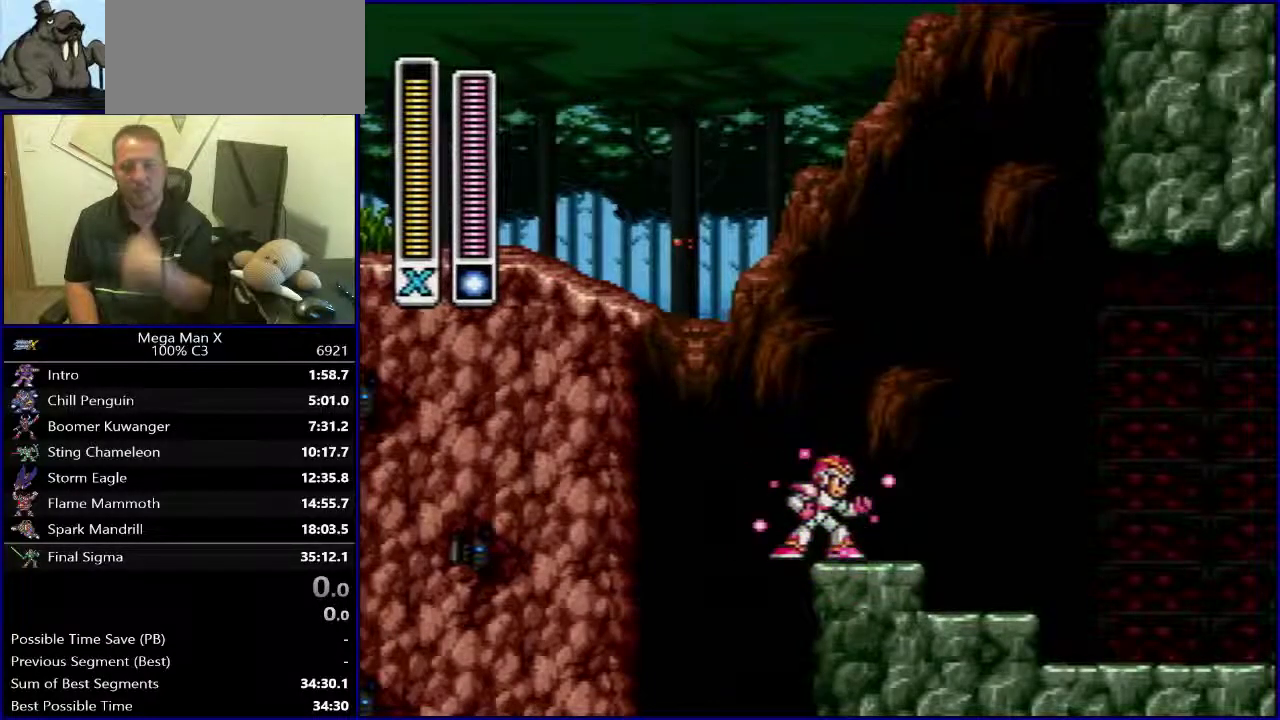
{"buttons": ["Y"], "events": []}
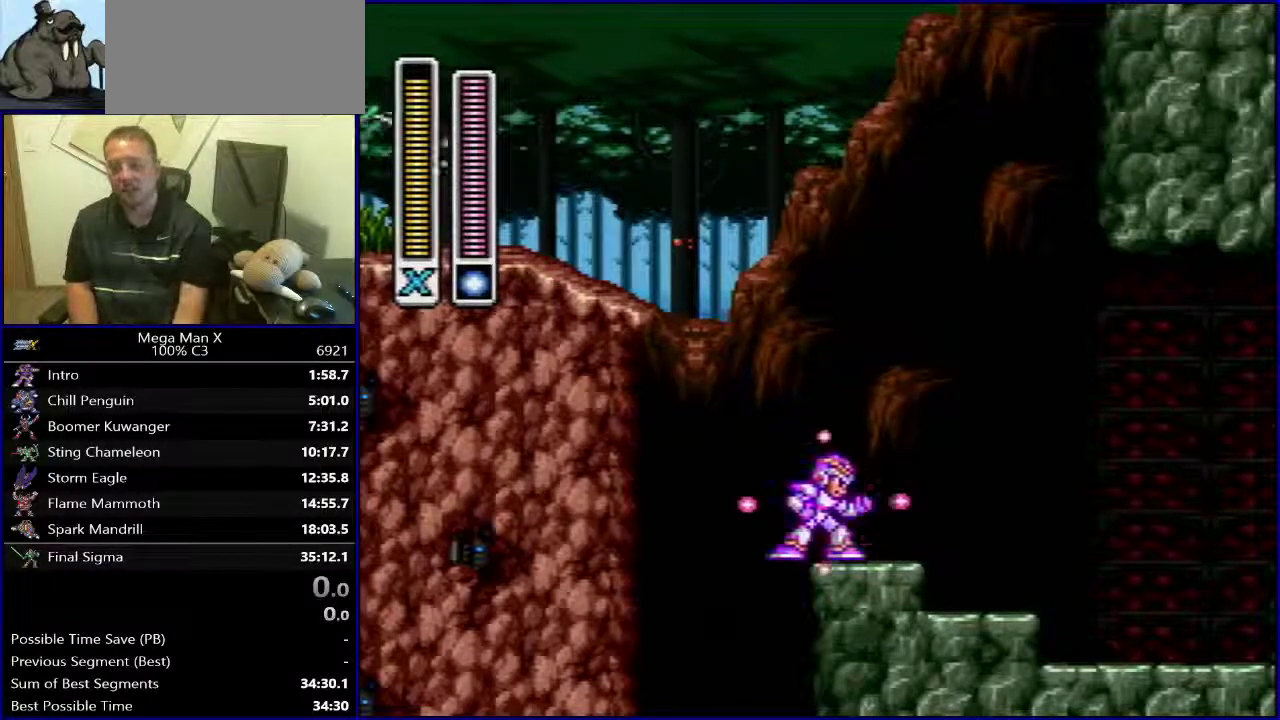
{"buttons": ["Y"], "events": [[83, "DPAD_RIGHT", "down"], [250, "DPAD_RIGHT", "up"]]}
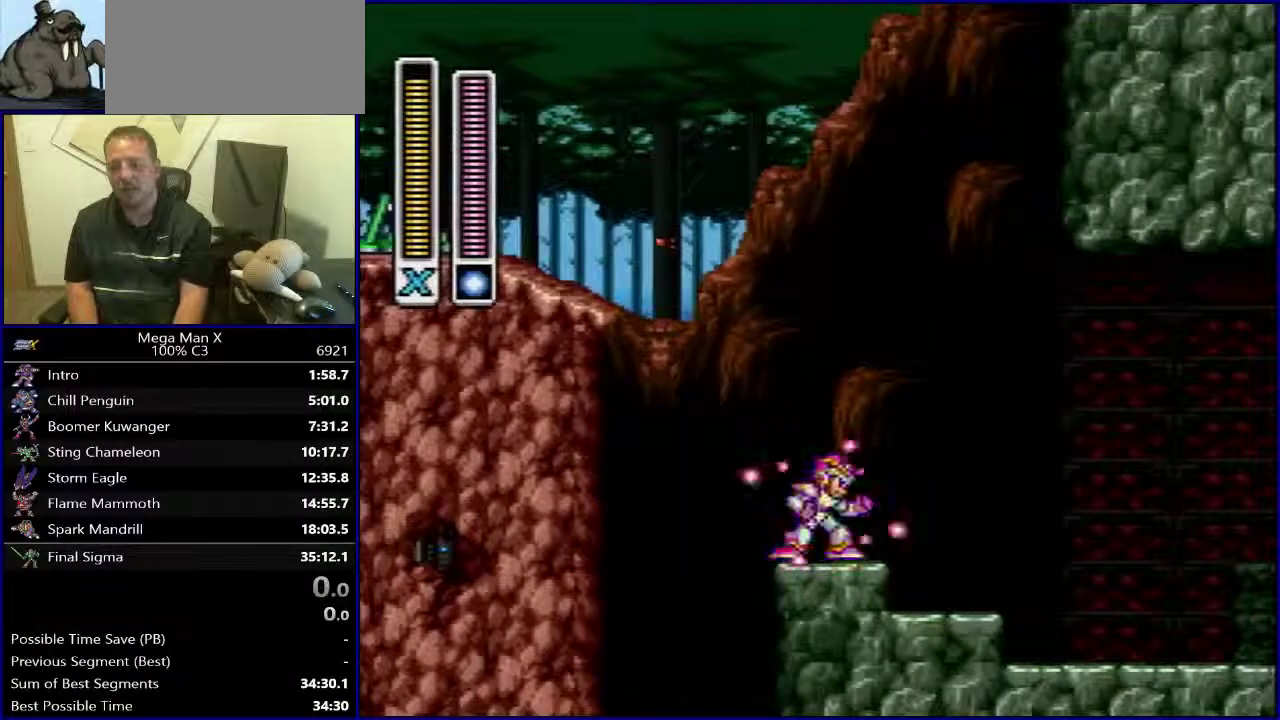
{"buttons": ["Y"], "events": []}
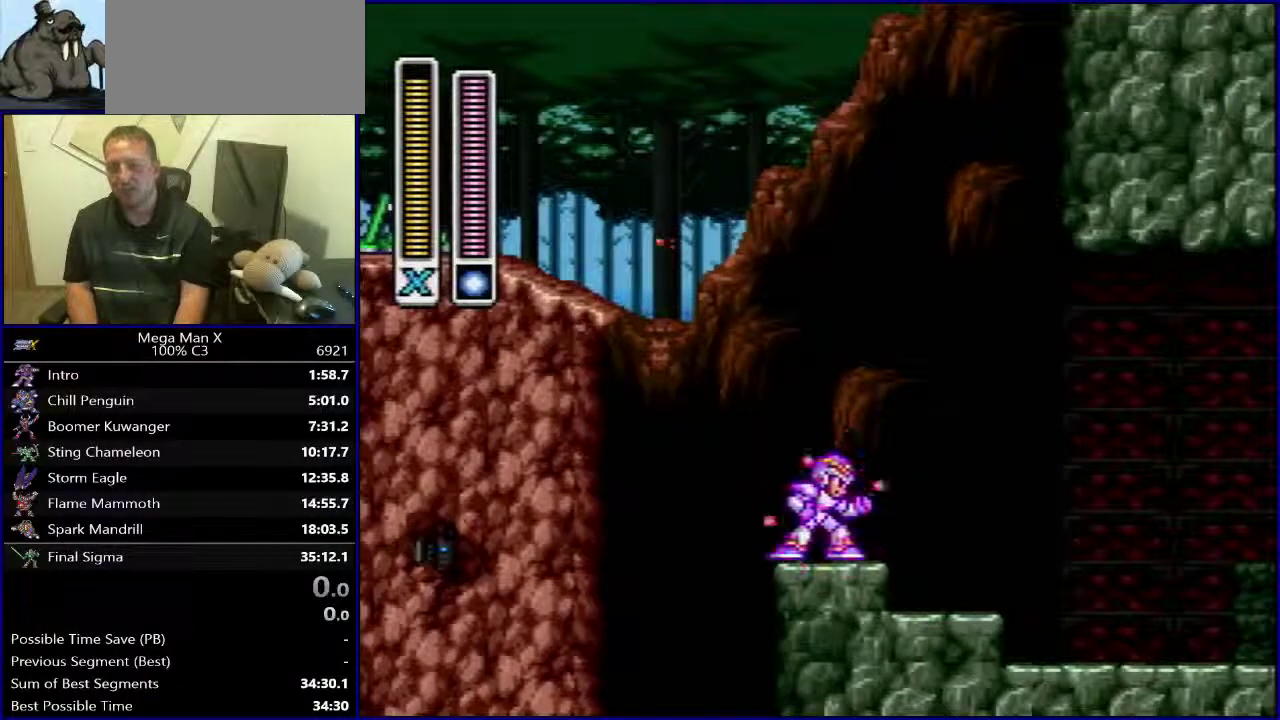
{"buttons": ["Y"], "events": []}
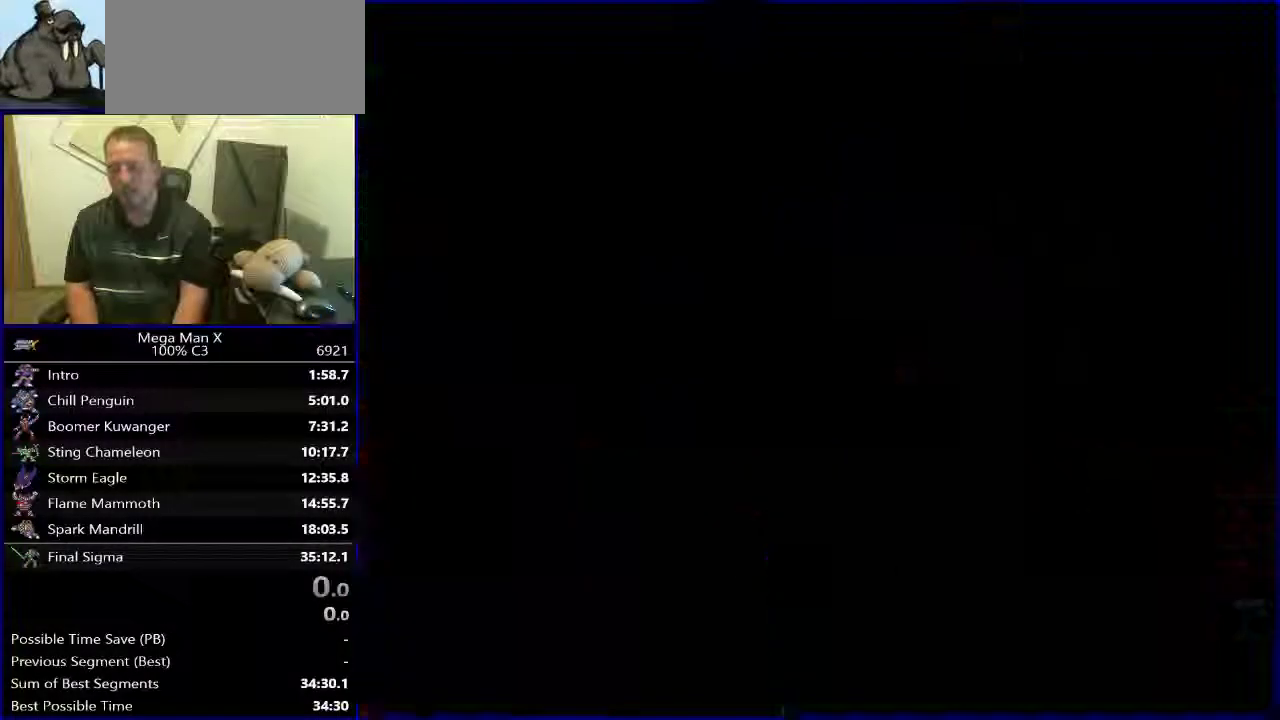
{"buttons": ["Y"], "events": []}
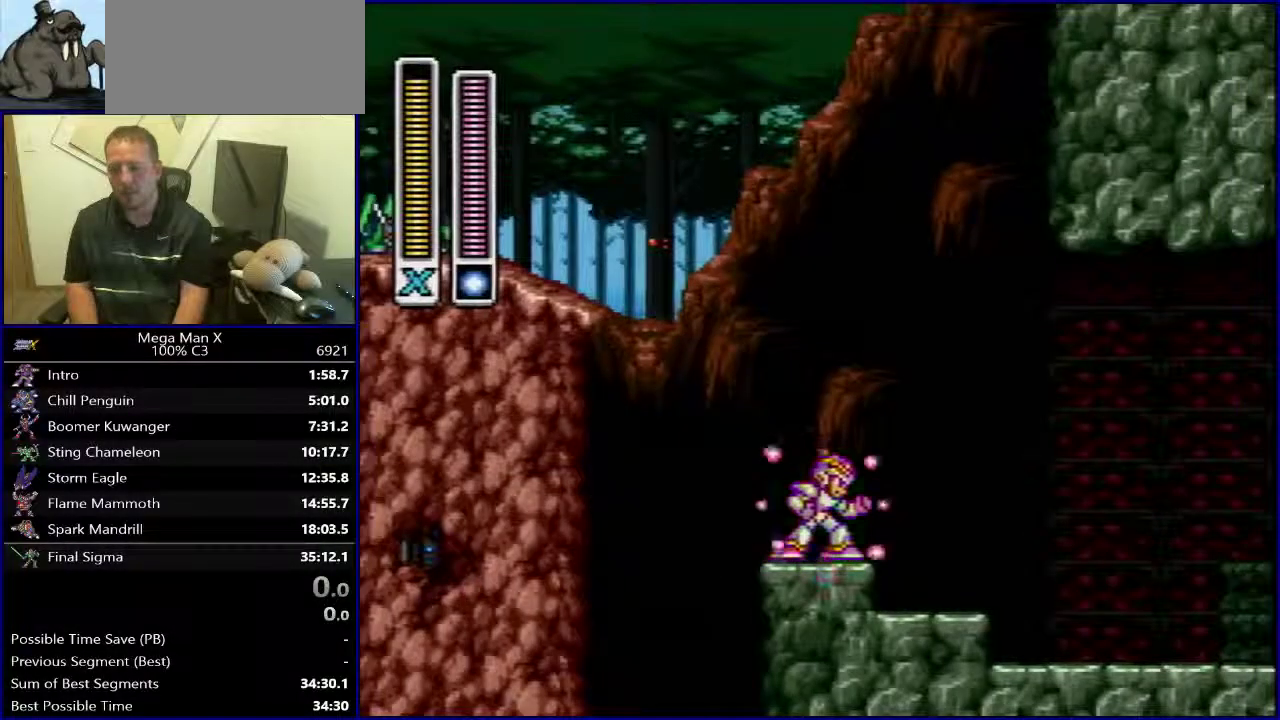
{"buttons": ["B", "Y", "DPAD_RIGHT"], "events": [[100, "DPAD_RIGHT", "down"], [167, "B", "down"]]}
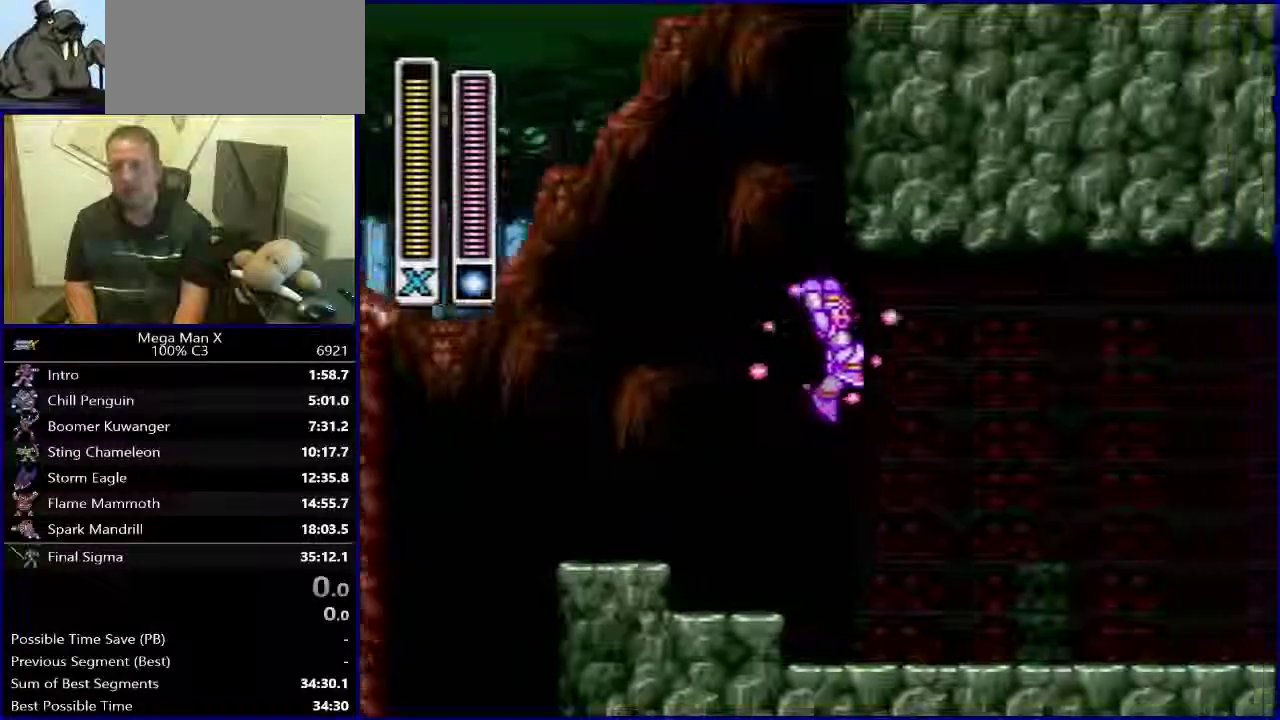
{"buttons": ["Y", "DPAD_RIGHT"], "events": [[267, "B", "up"]]}
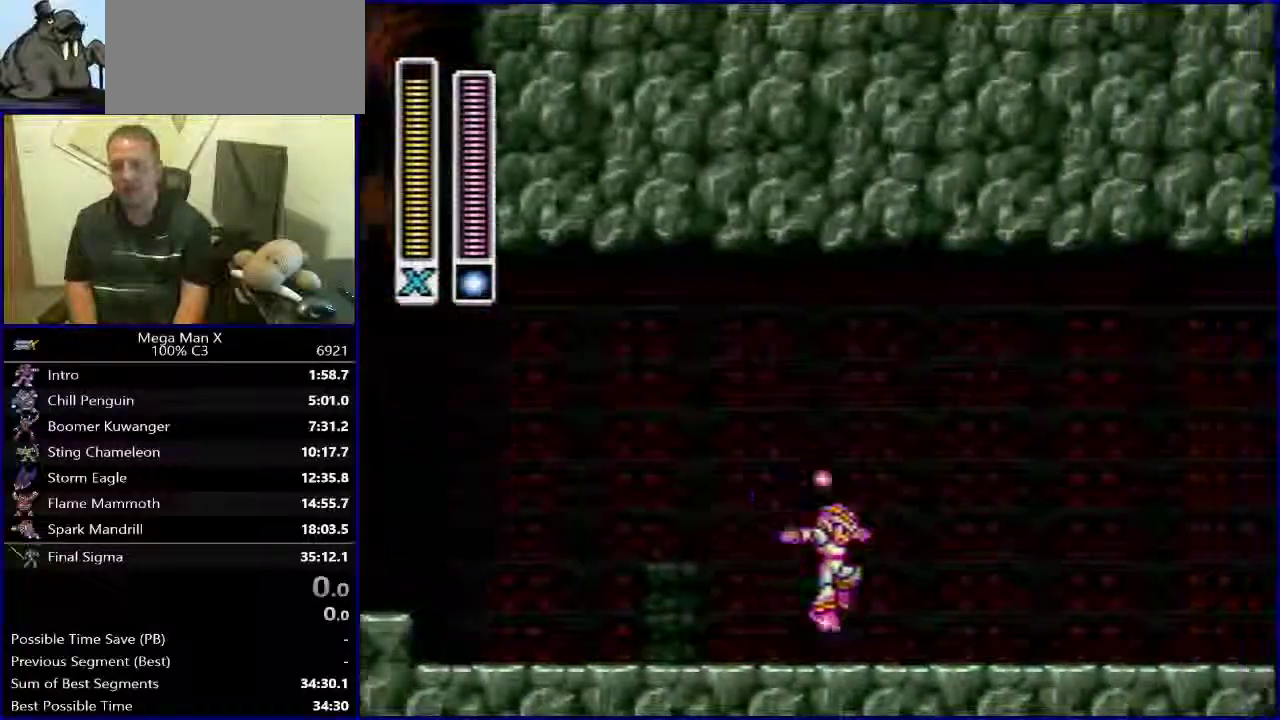
{"buttons": ["B", "Y", "DPAD_RIGHT"], "events": [[383, "B", "down"]]}
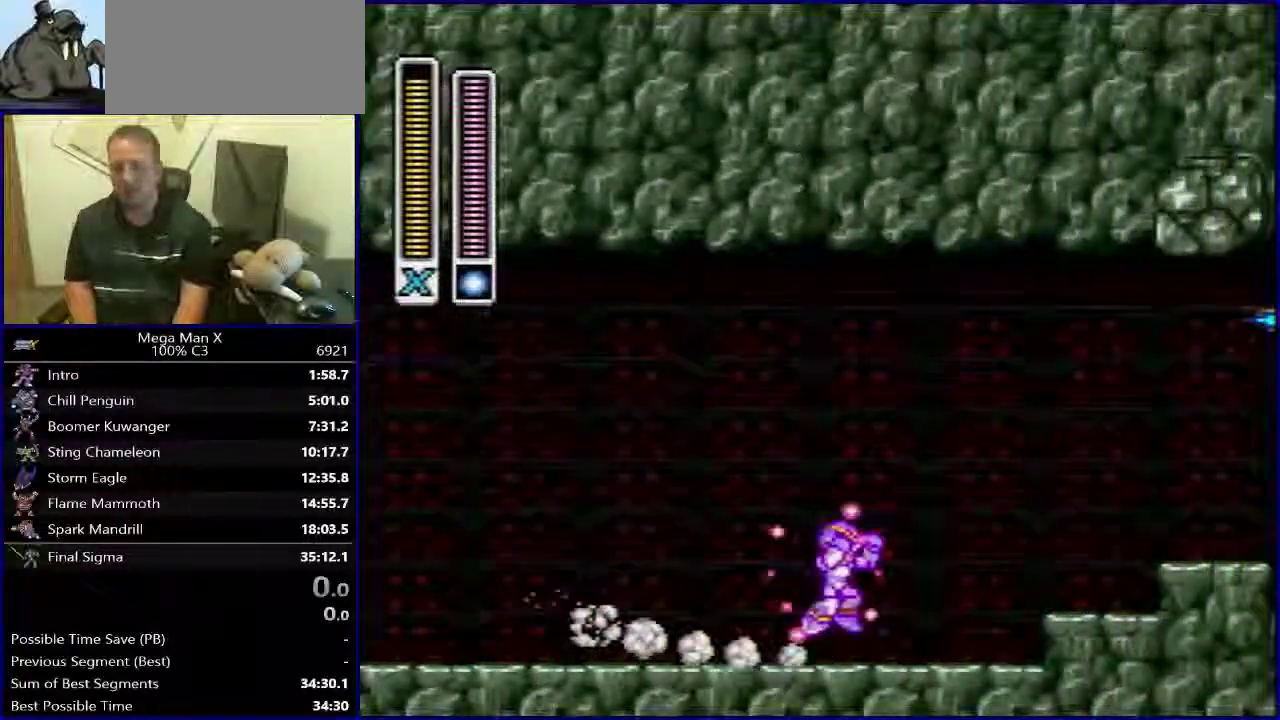
{"buttons": ["Y", "DPAD_RIGHT"], "events": [[200, "B", "up"], [267, "Y", "up"], [483, "Y", "down"]]}
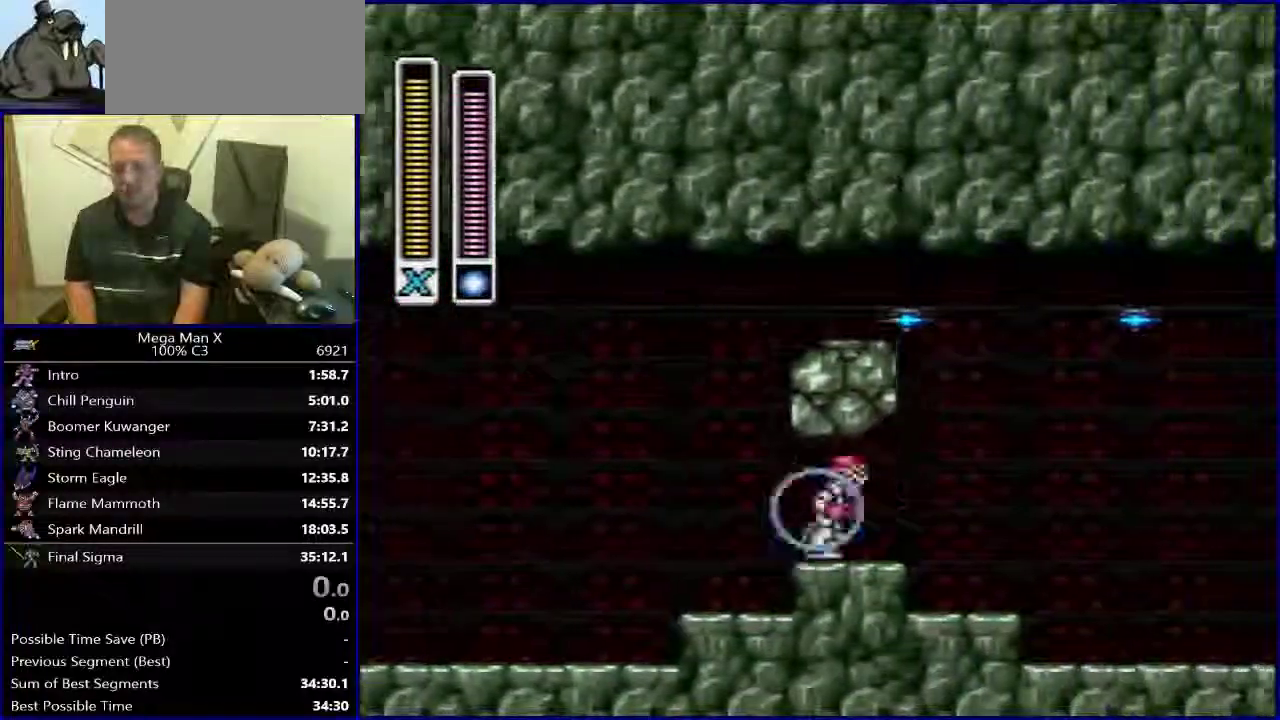
{"buttons": ["B", "Y", "DPAD_RIGHT"], "events": [[67, "B", "down"]]}
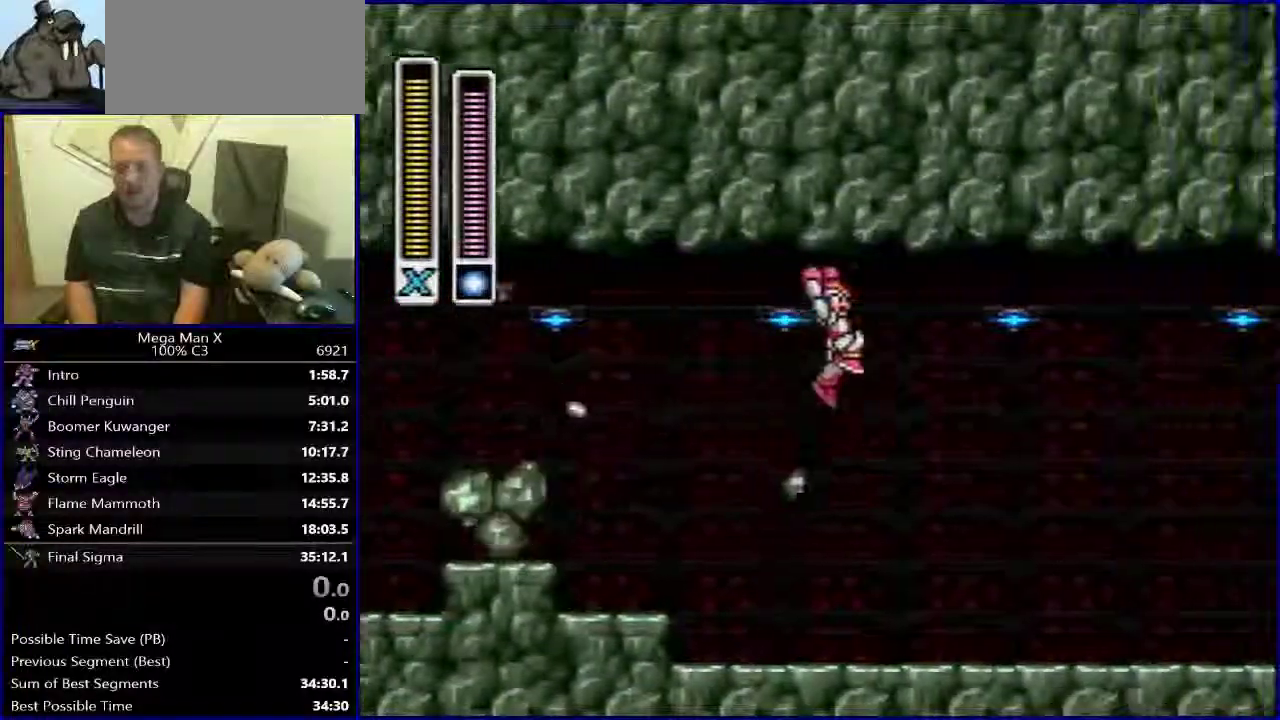
{"buttons": ["Y"], "events": [[150, "B", "up"], [233, "DPAD_RIGHT", "up"]]}
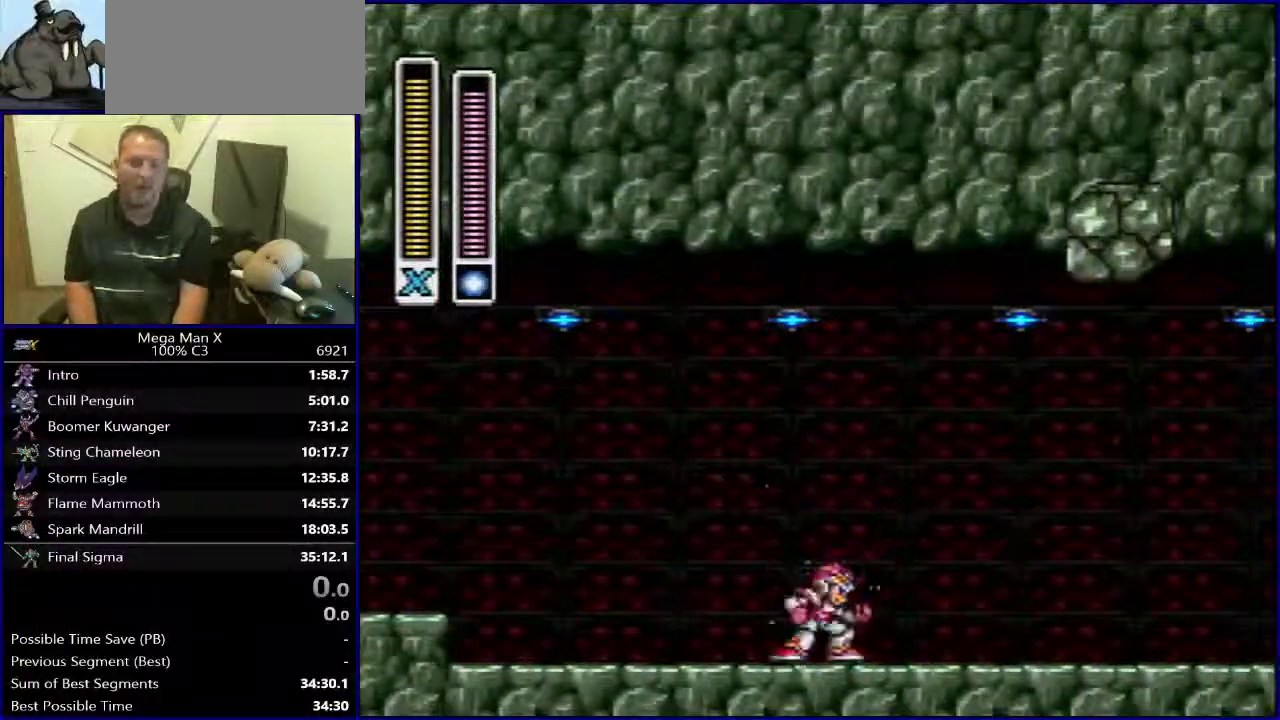
{"buttons": ["Y"], "events": []}
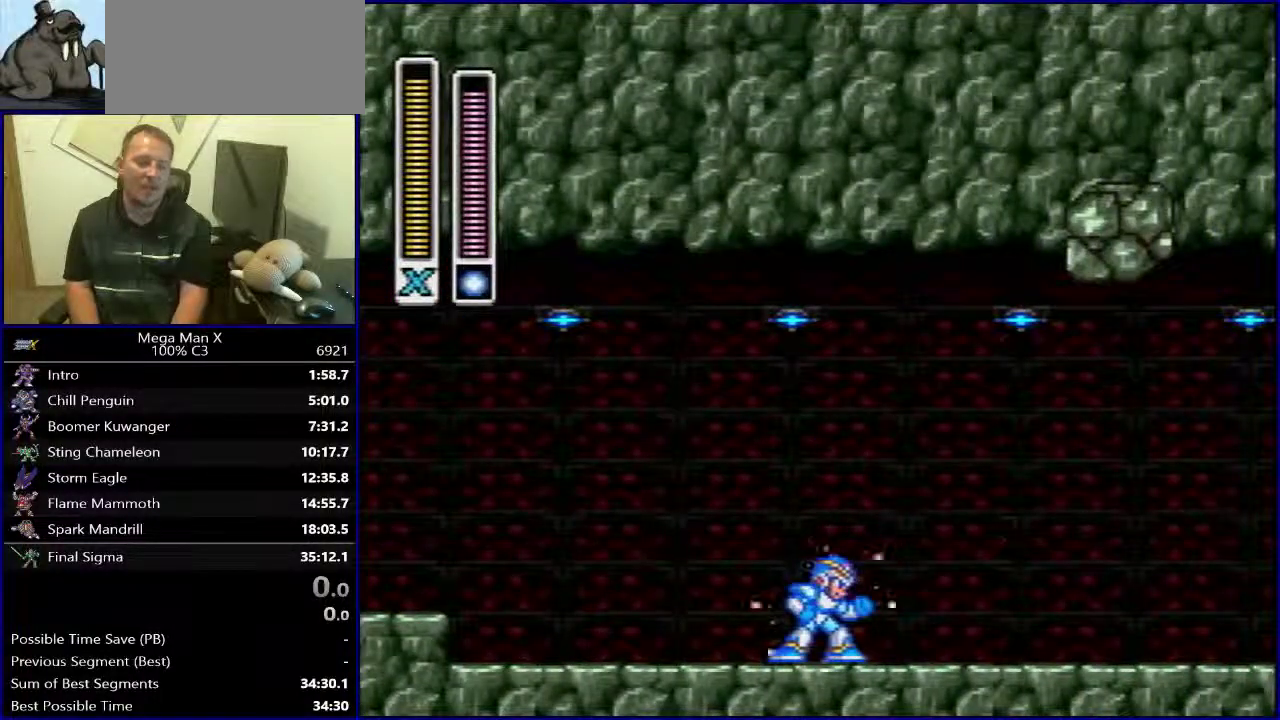
{"buttons": ["Y"], "events": []}
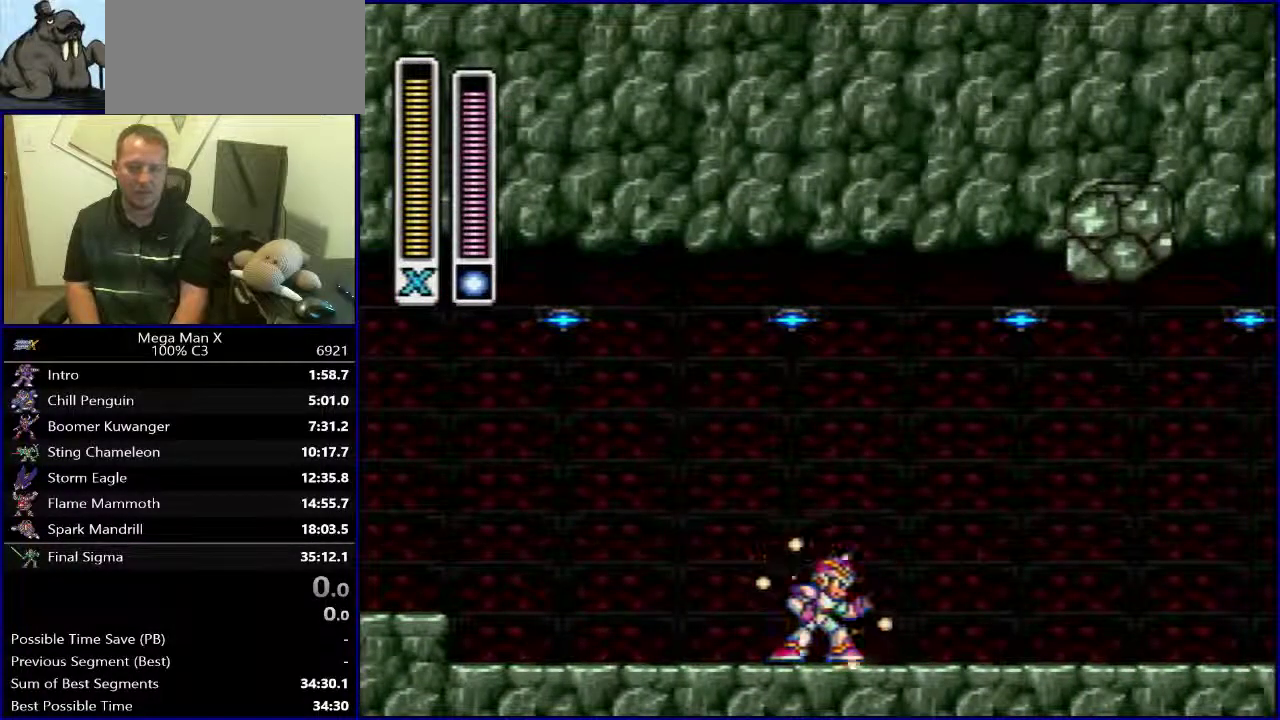
{"buttons": ["Y"], "events": []}
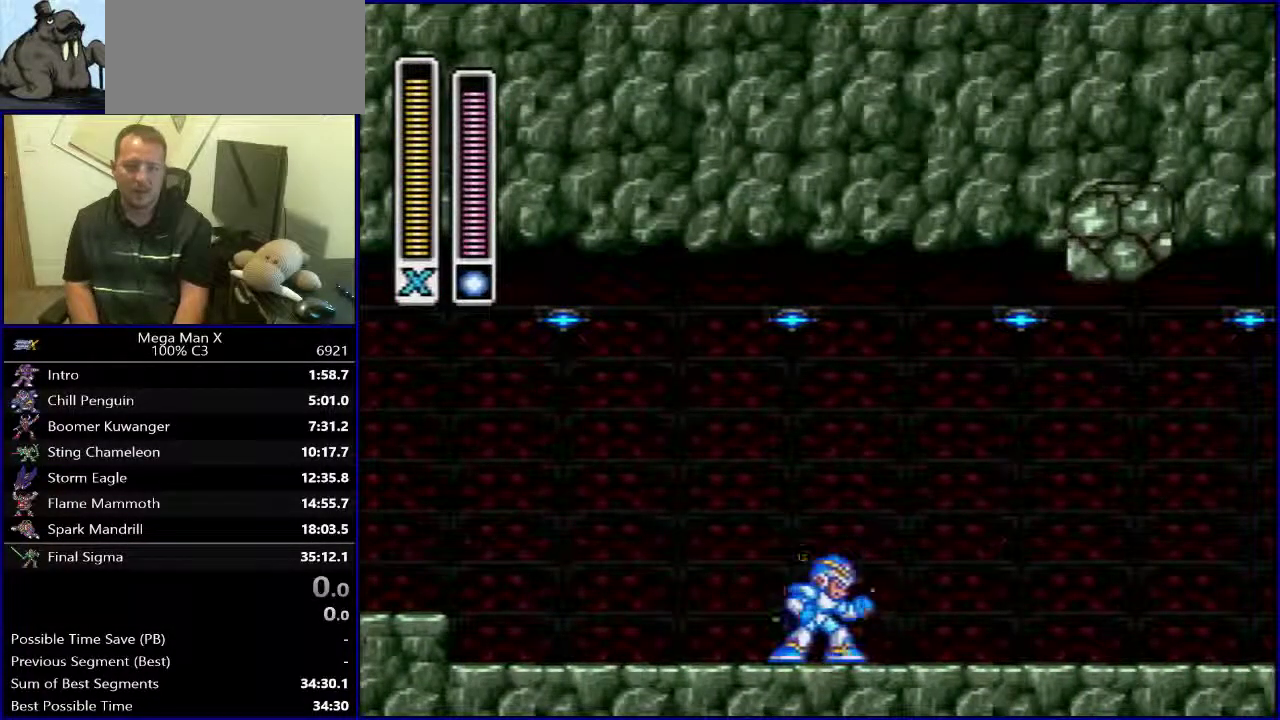
{"buttons": ["B", "Y"], "events": [[83, "DPAD_RIGHT", "down"], [417, "DPAD_RIGHT", "up"], [433, "B", "down"]]}
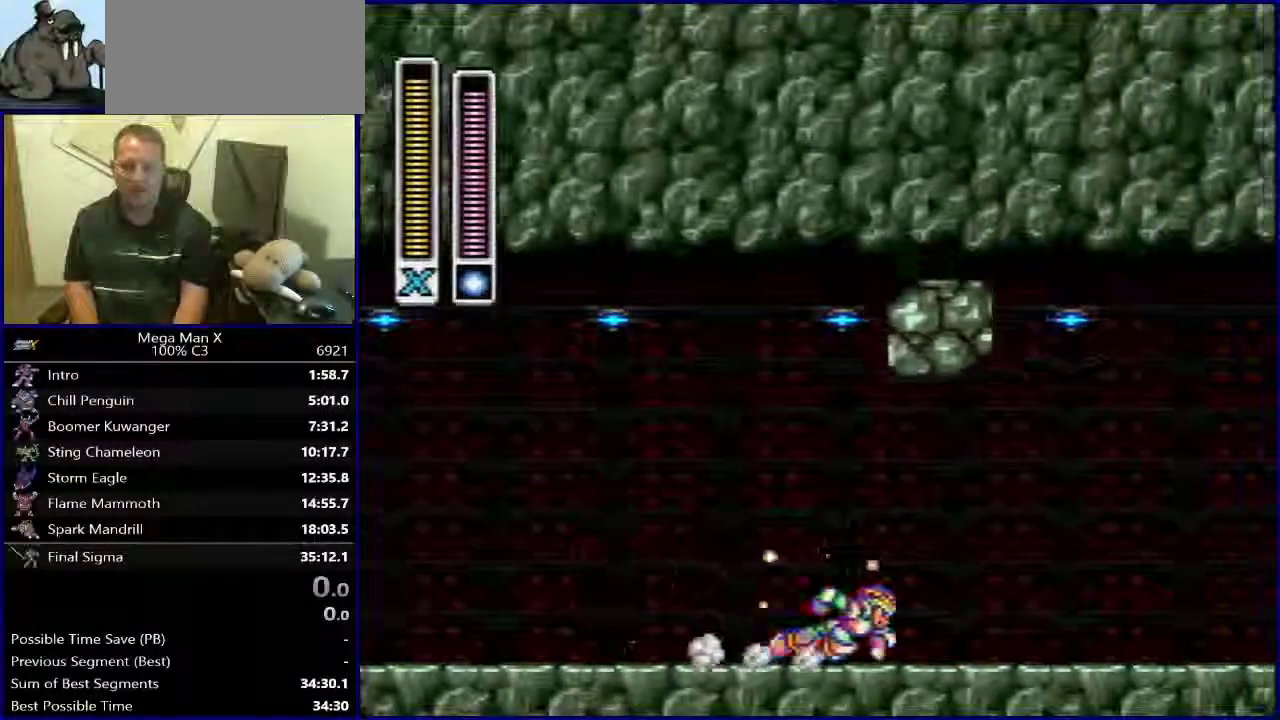
{"buttons": ["Y", "DPAD_RIGHT"], "events": [[150, "DPAD_RIGHT", "down"], [317, "B", "up"]]}
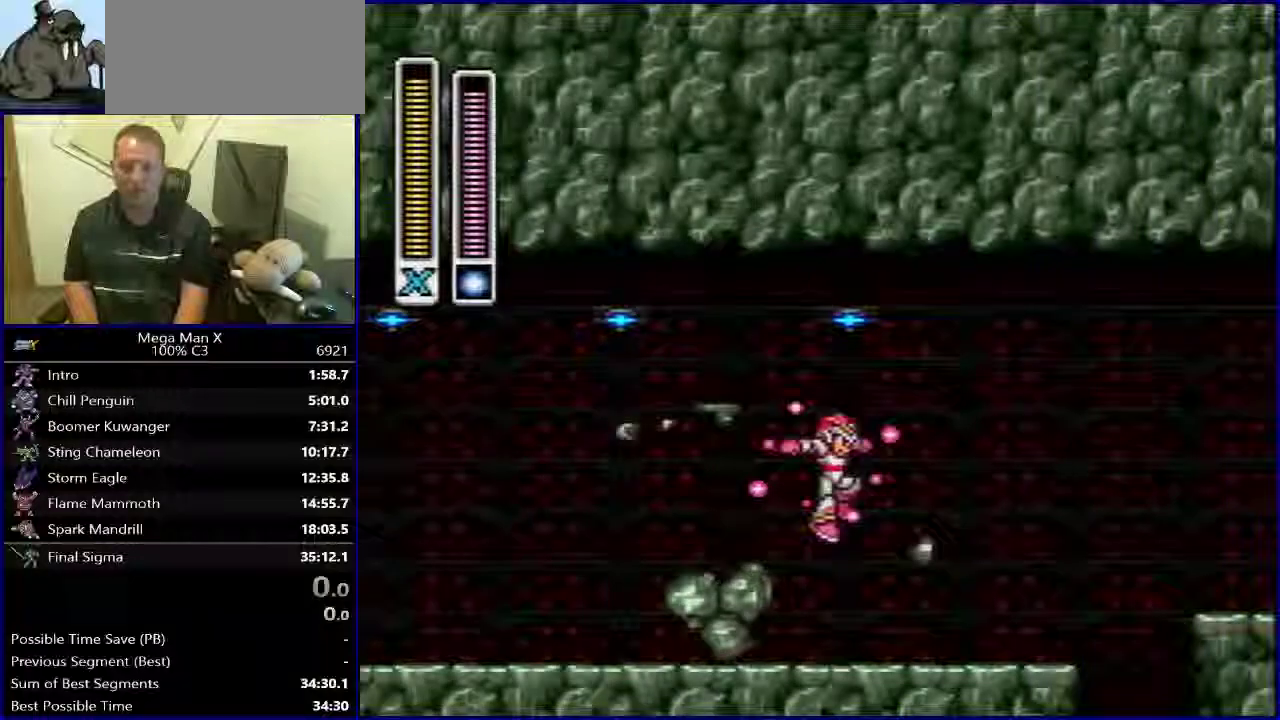
{"buttons": ["B", "Y", "DPAD_RIGHT"], "events": [[250, "B", "down"]]}
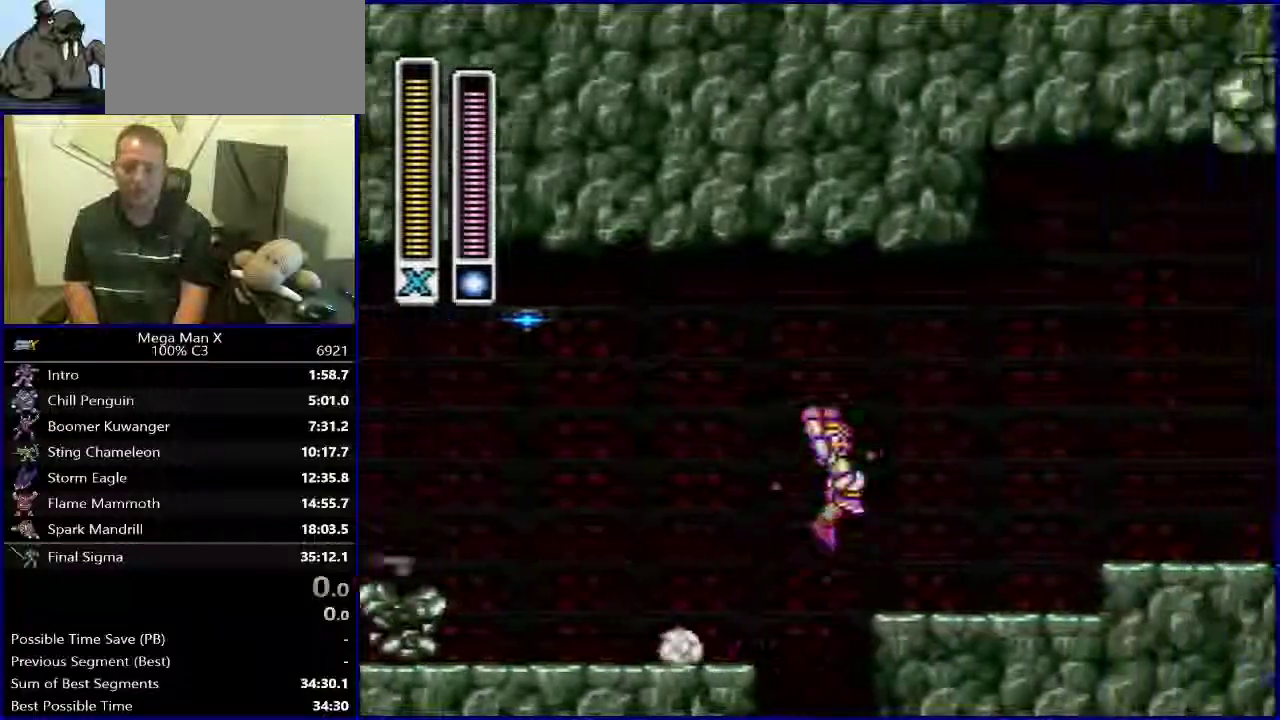
{"buttons": ["Y"], "events": [[67, "B", "up"], [167, "DPAD_RIGHT", "up"]]}
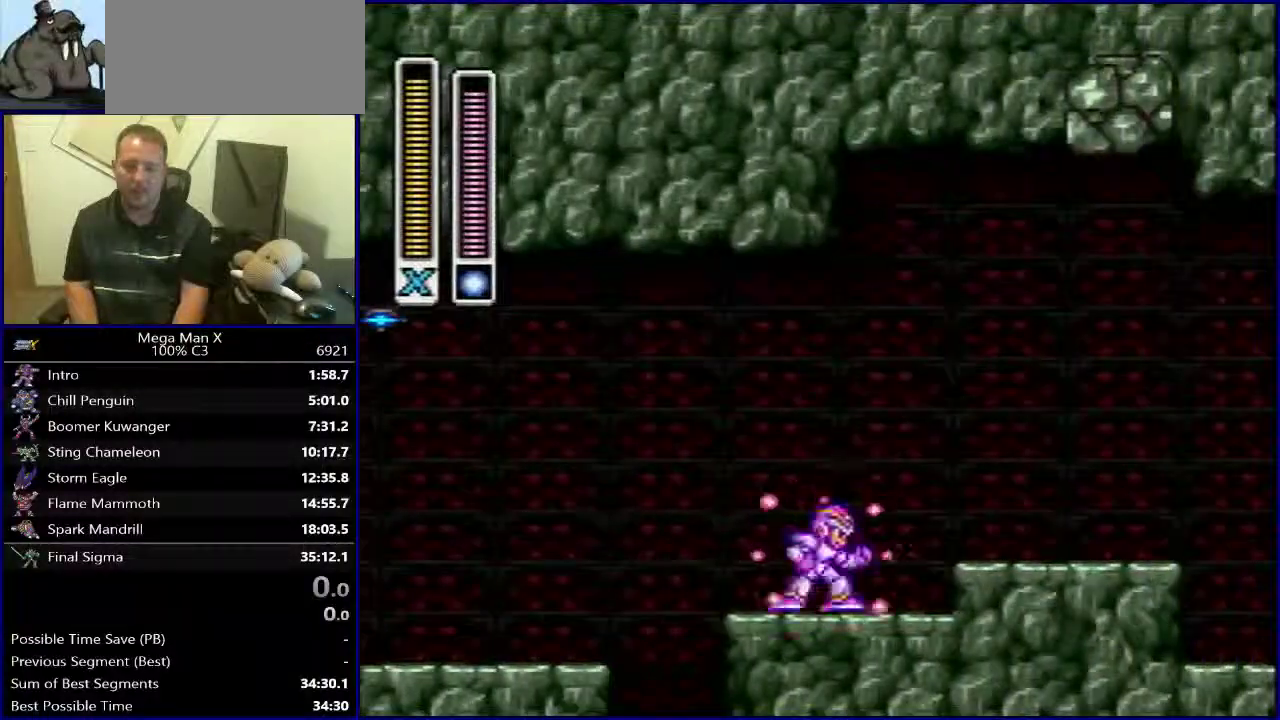
{"buttons": ["Y", "DPAD_RIGHT"], "events": [[433, "DPAD_RIGHT", "down"]]}
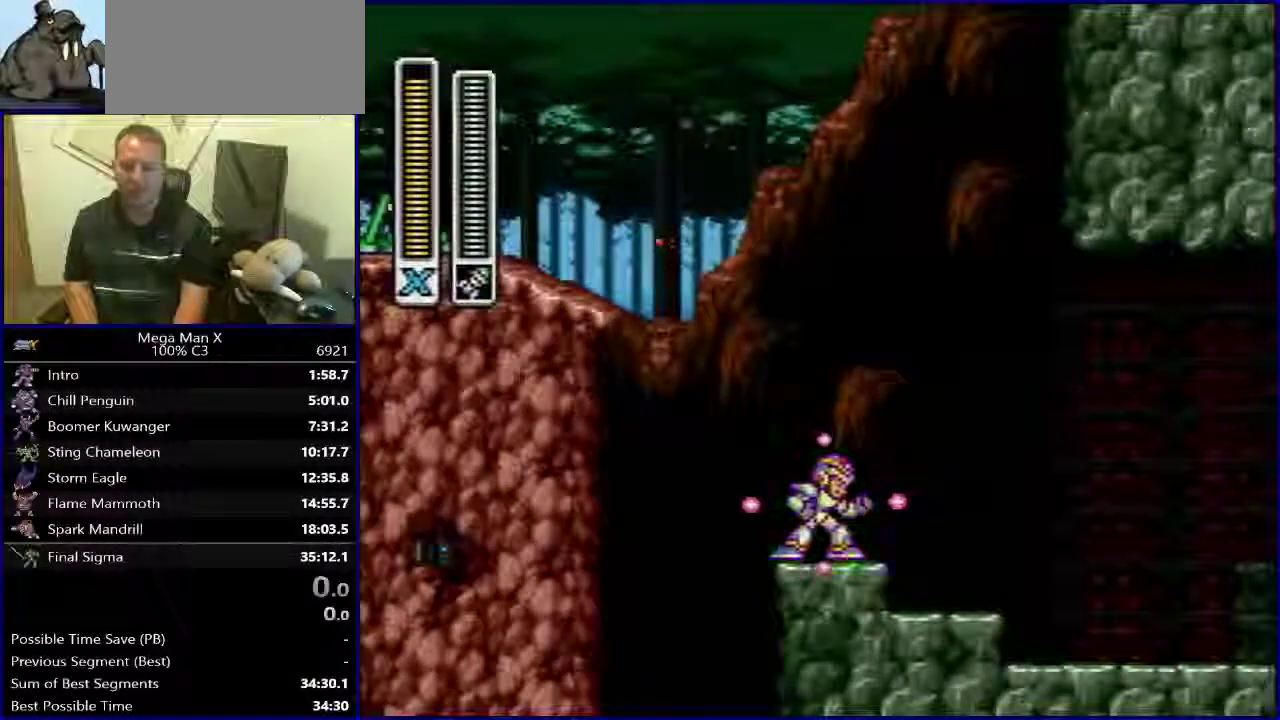
{"buttons": ["B", "Y", "DPAD_RIGHT"], "events": [[50, "B", "down"]]}
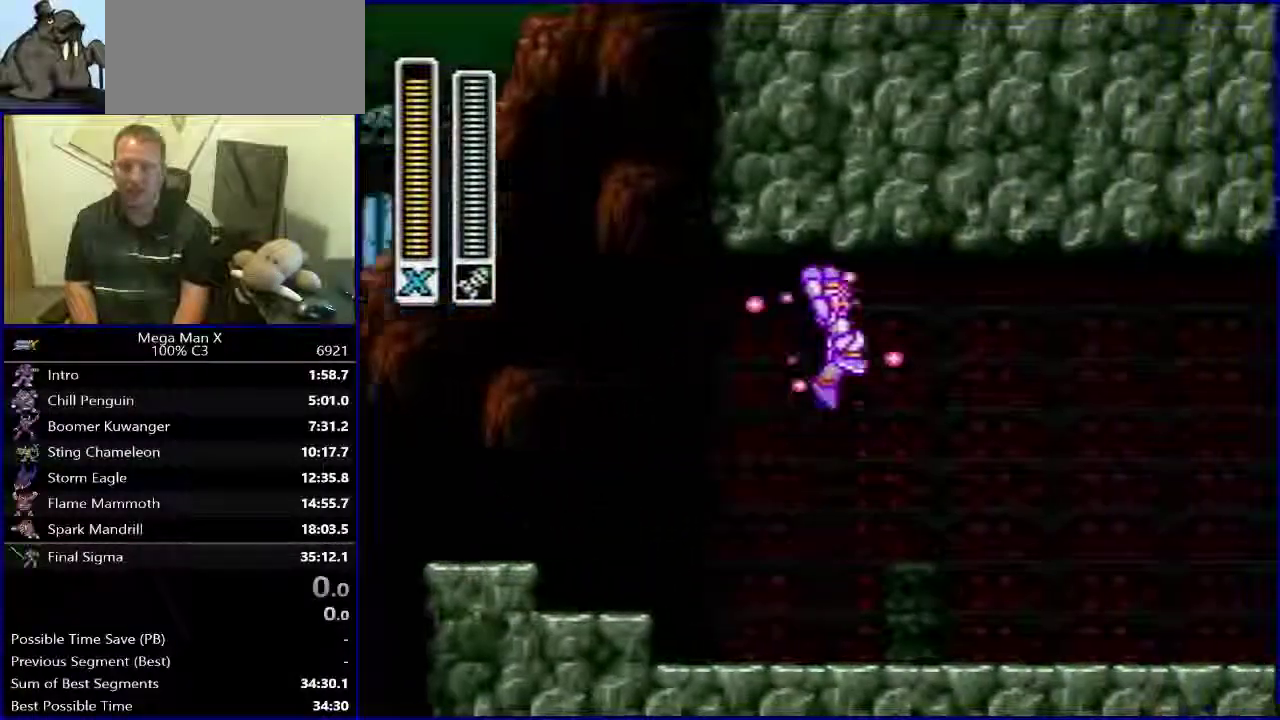
{"buttons": ["Y", "DPAD_RIGHT"], "events": [[67, "B", "up"]]}
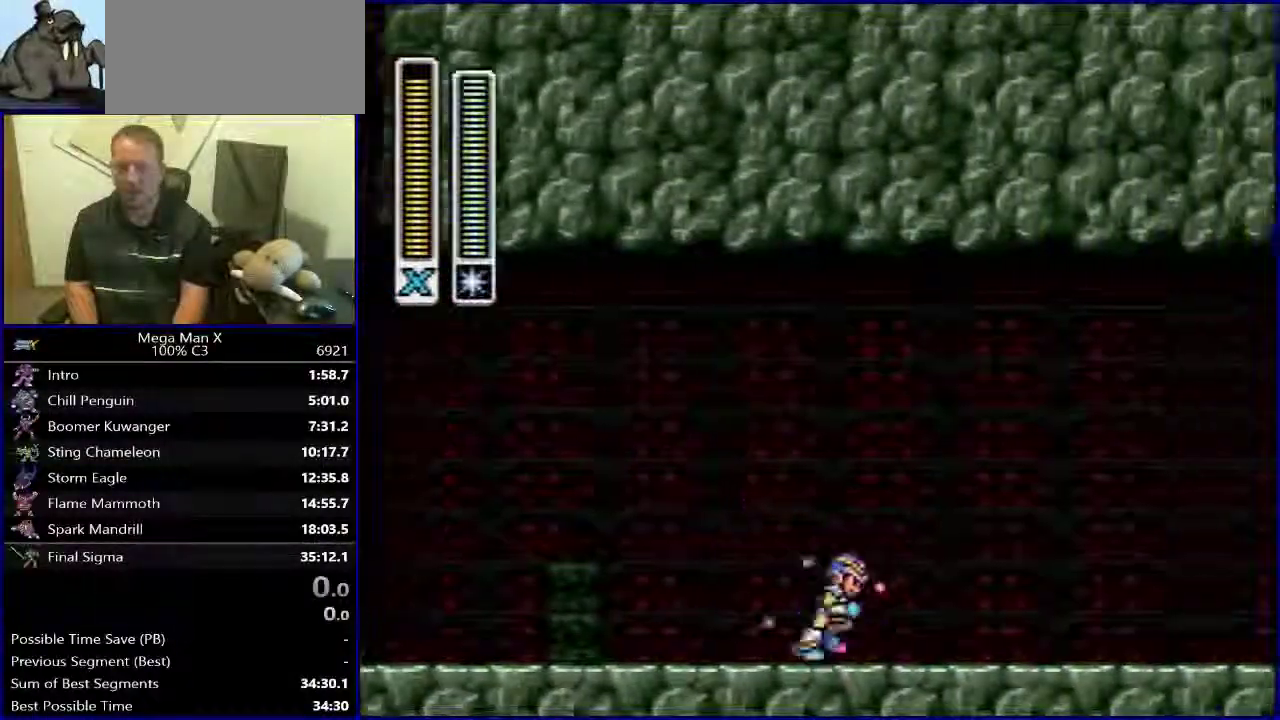
{"buttons": ["Y"], "events": [[83, "DPAD_RIGHT", "up"]]}
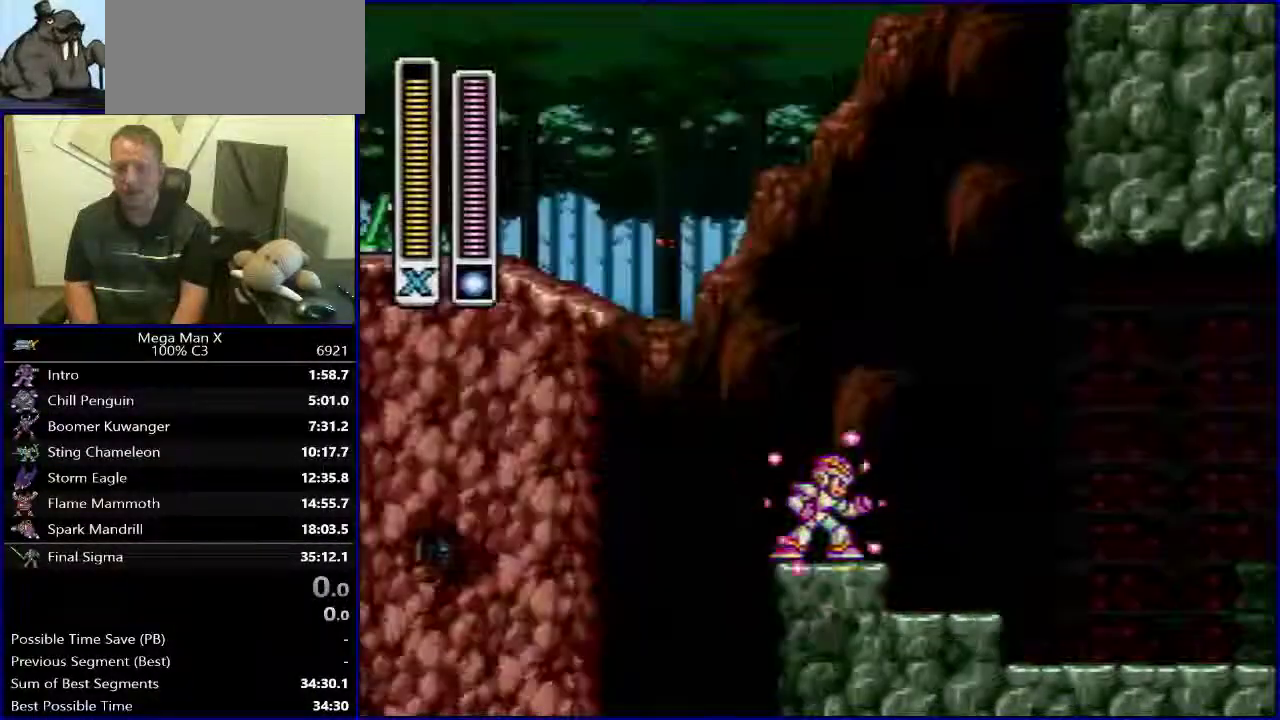
{"buttons": ["B", "Y", "DPAD_RIGHT"], "events": [[283, "DPAD_RIGHT", "down"], [417, "B", "down"]]}
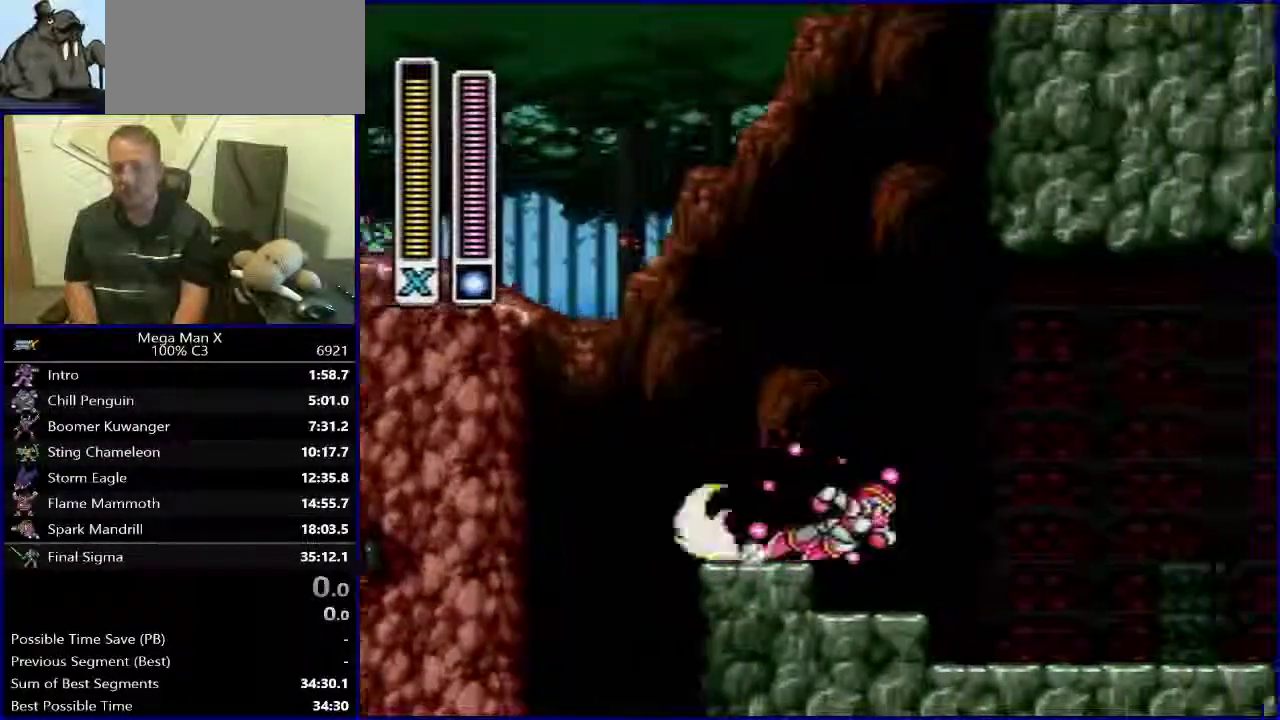
{"buttons": ["Y", "DPAD_RIGHT"], "events": [[500, "B", "up"]]}
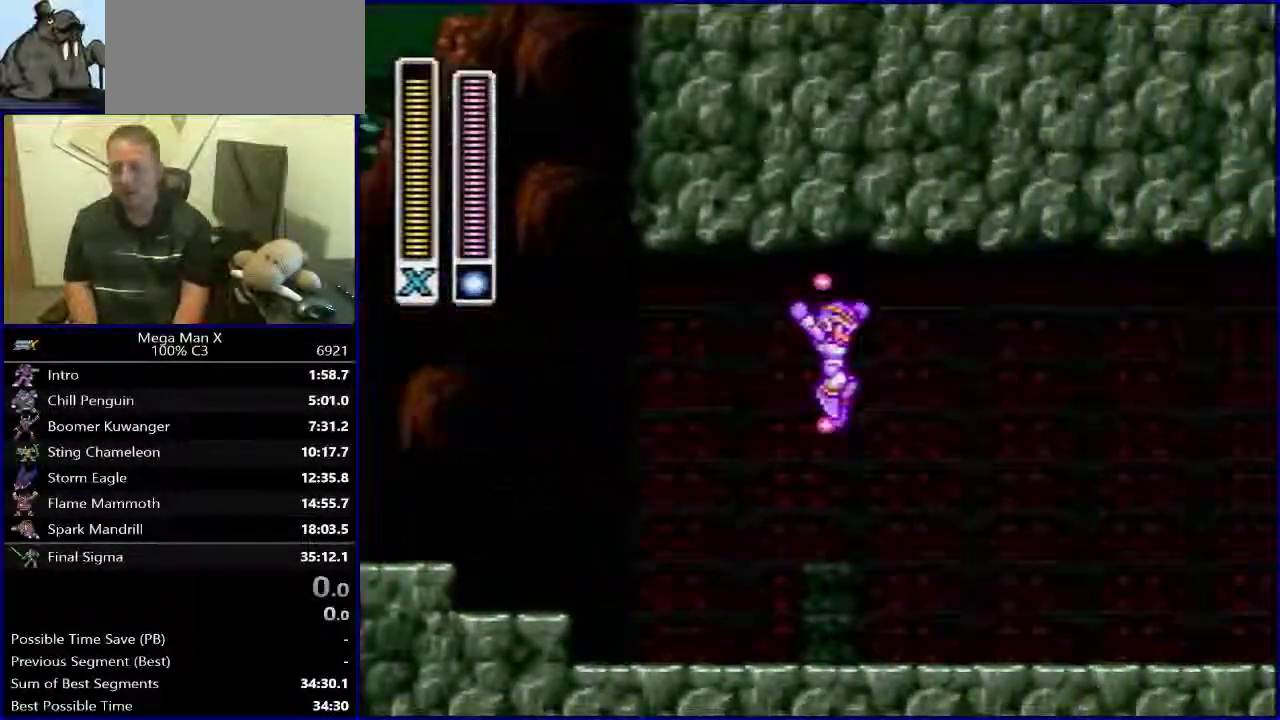
{"buttons": ["Y", "DPAD_RIGHT"], "events": []}
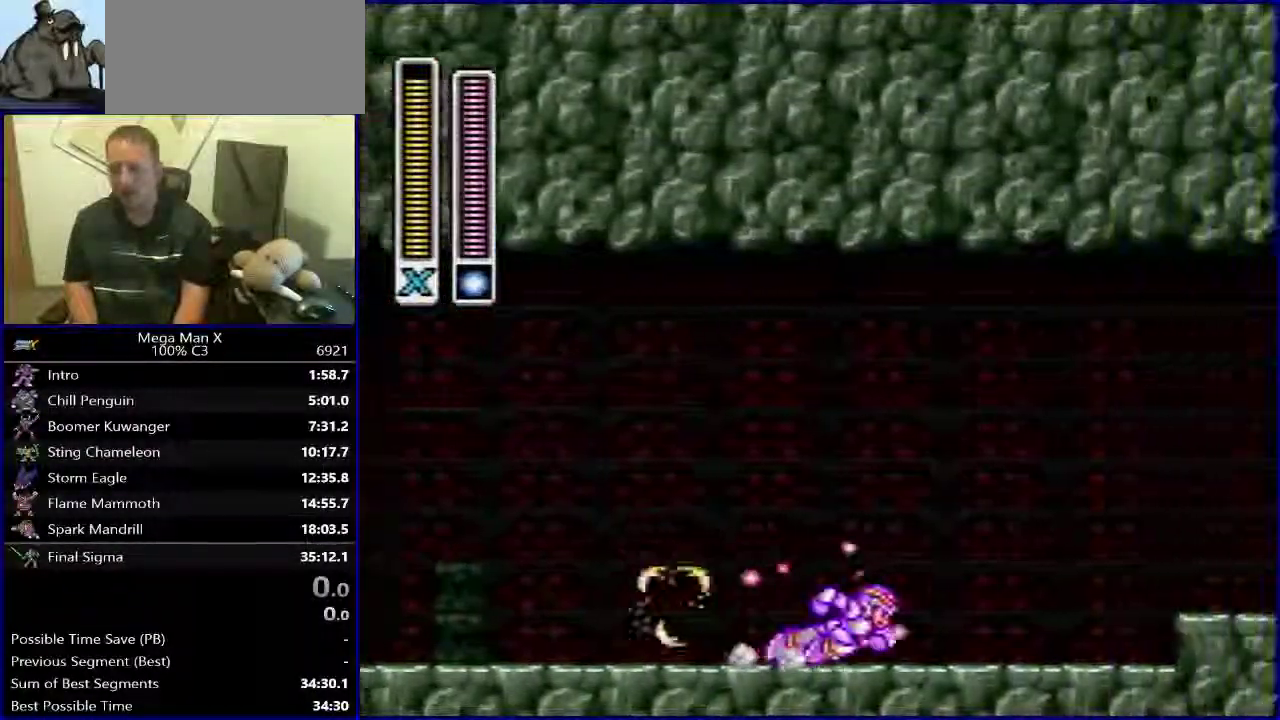
{"buttons": ["DPAD_RIGHT"], "events": [[167, "B", "down"], [400, "B", "up"], [433, "Y", "up"]]}
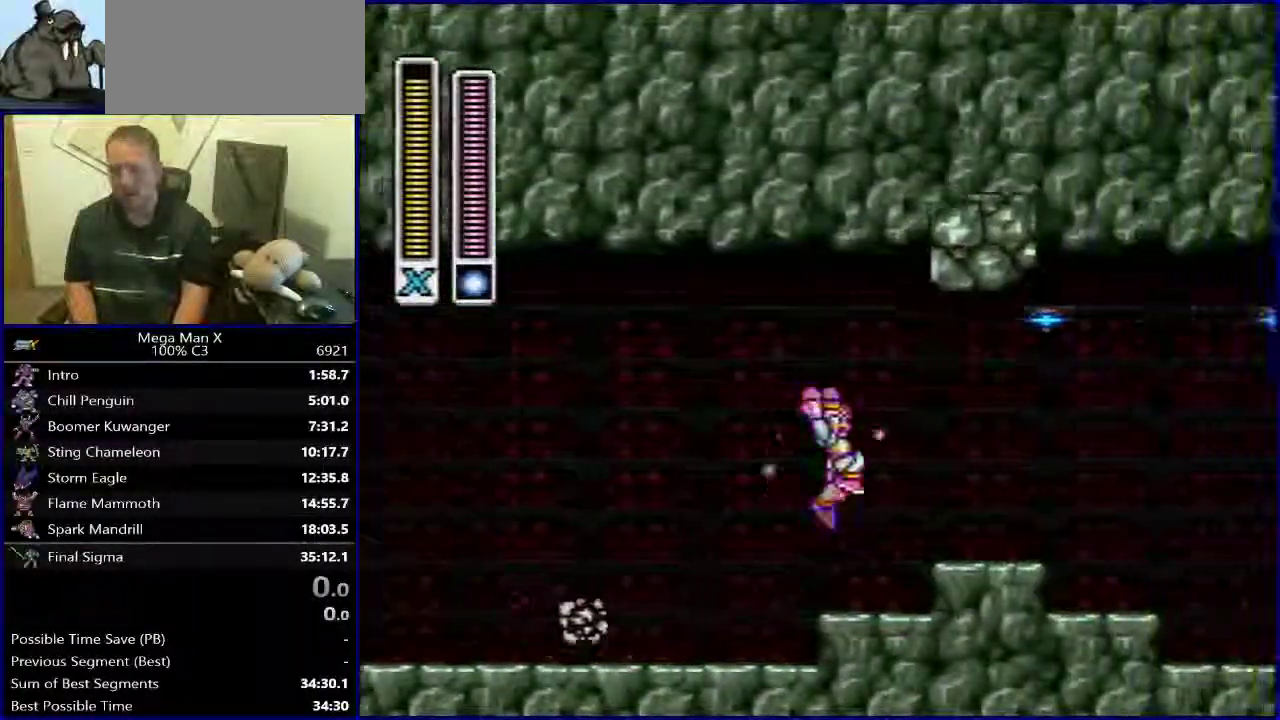
{"buttons": ["B", "Y", "DPAD_RIGHT"], "events": [[167, "Y", "down"], [233, "B", "down"]]}
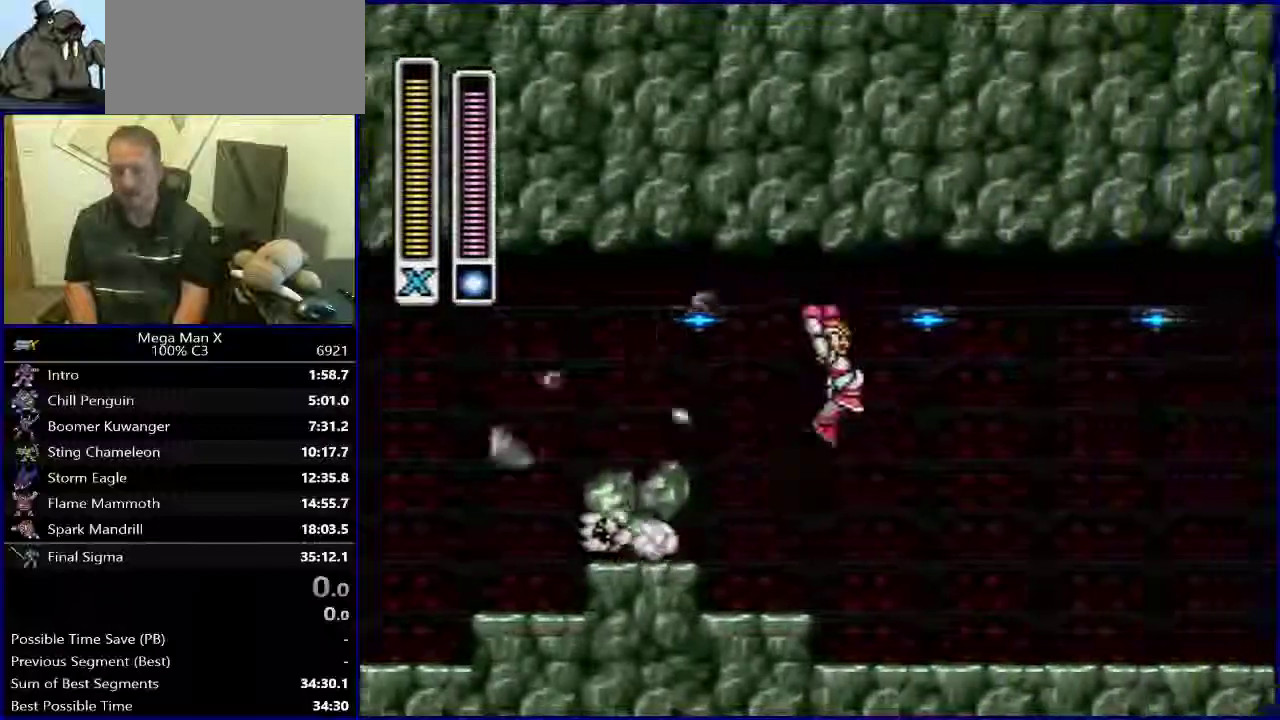
{"buttons": ["Y", "DPAD_RIGHT"], "events": [[317, "B", "up"]]}